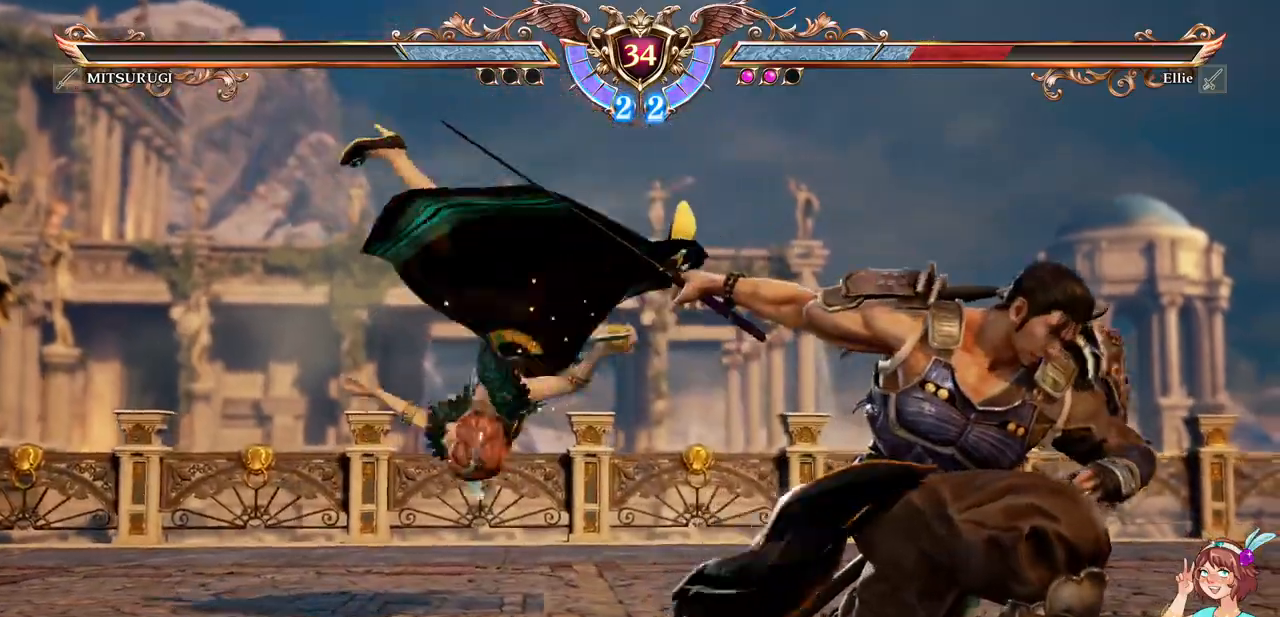
Gameplay with a controller (Xbox layout); each line is a JSON object with the inputs held at the frame after it (dt_ms = milliseconds from this image to that frame). "events" lists button and stick changes between this image and that frame as [ms after this image, input, new state], when the widget could be followed in between. Not read: L3 R3 SELECT START.
{"dt_ms": 500, "buttons": [], "events": []}
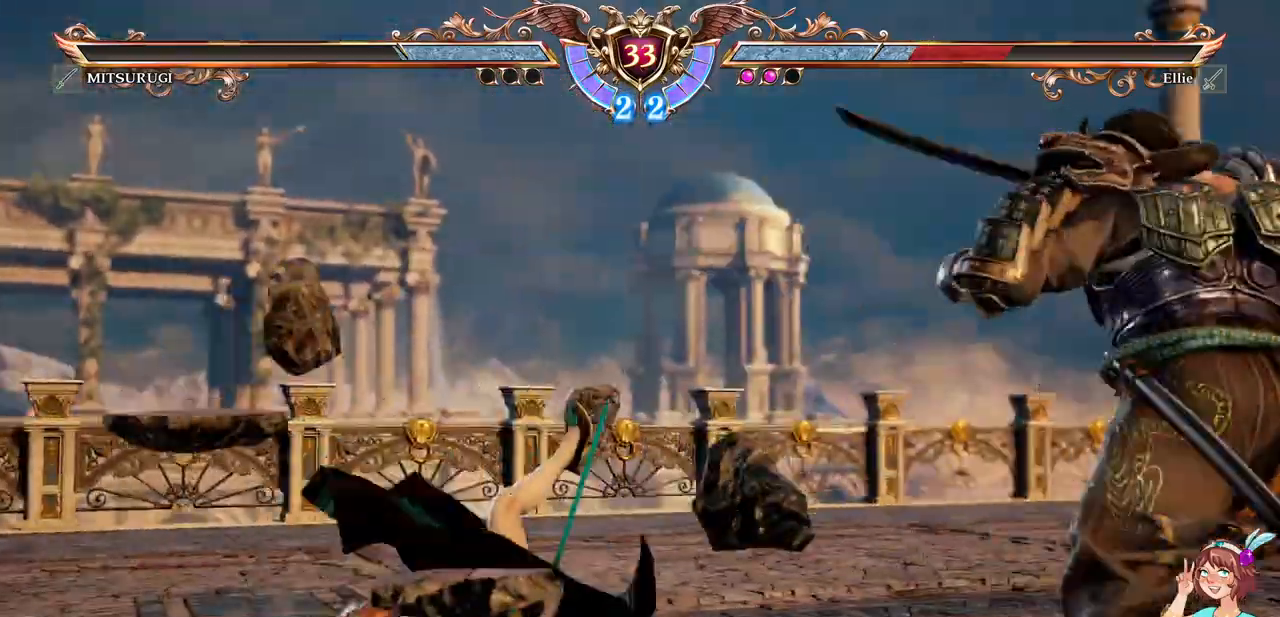
{"dt_ms": 500, "buttons": ["R1", "DPAD_RIGHT"], "events": [[67, "A", "down"], [400, "DPAD_RIGHT", "down"], [433, "A", "up"], [467, "R1", "down"]]}
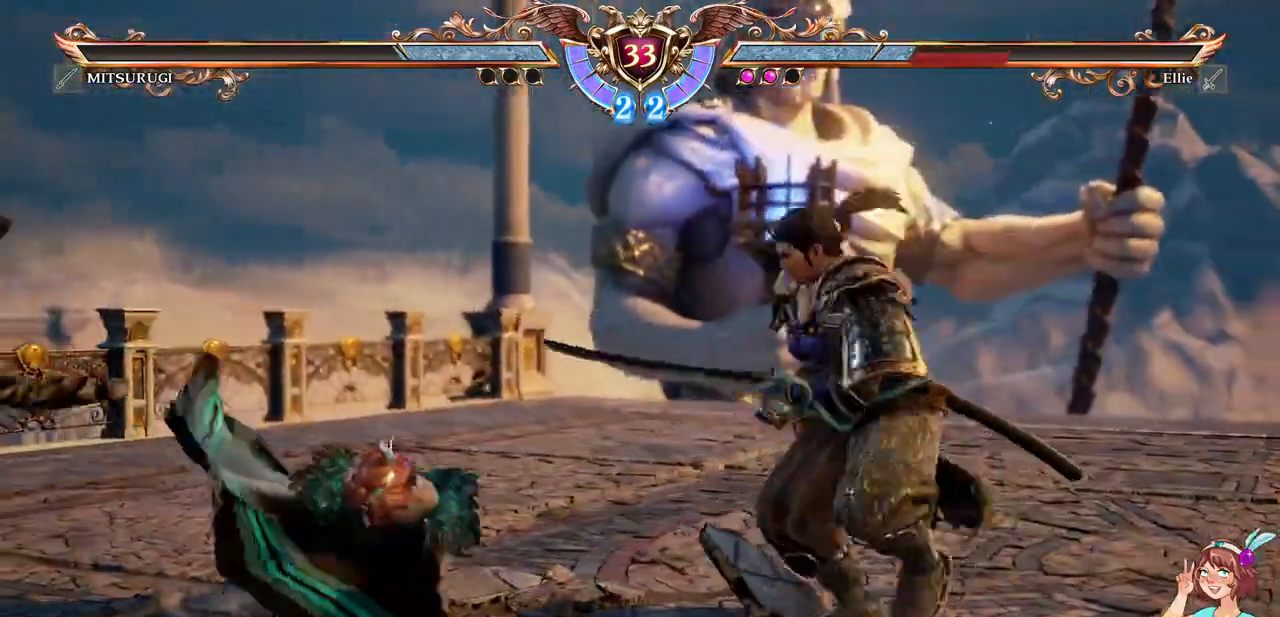
{"dt_ms": 500, "buttons": [], "events": [[50, "DPAD_RIGHT", "up"], [83, "R1", "up"]]}
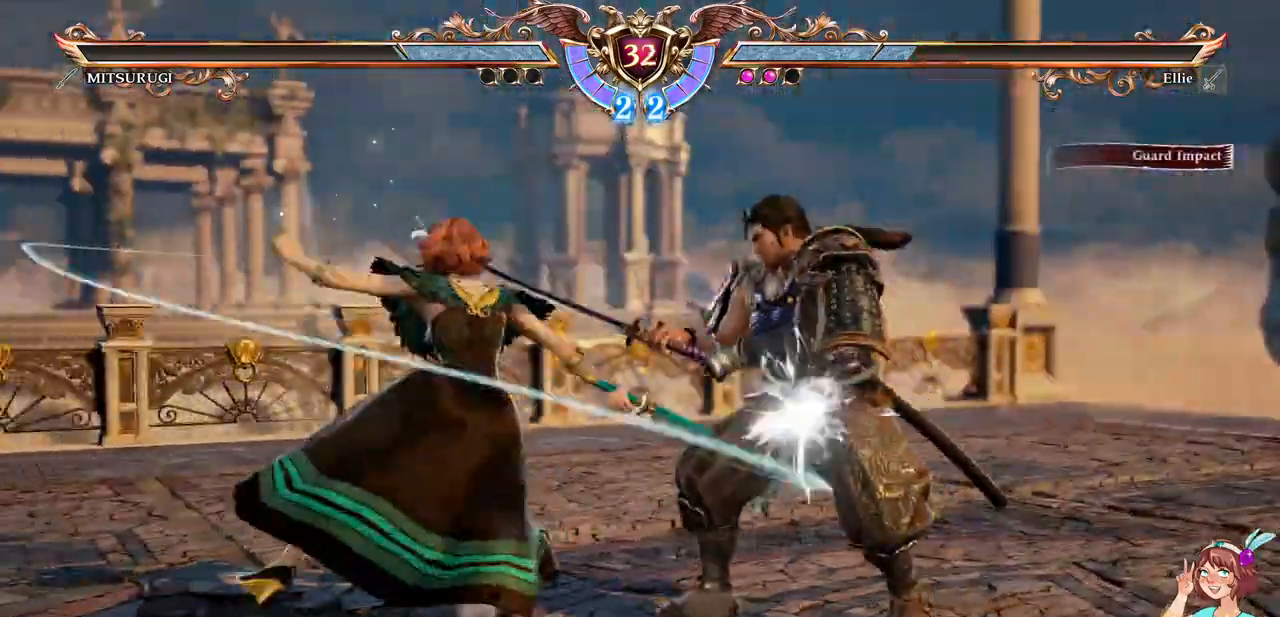
{"dt_ms": 500, "buttons": [], "events": []}
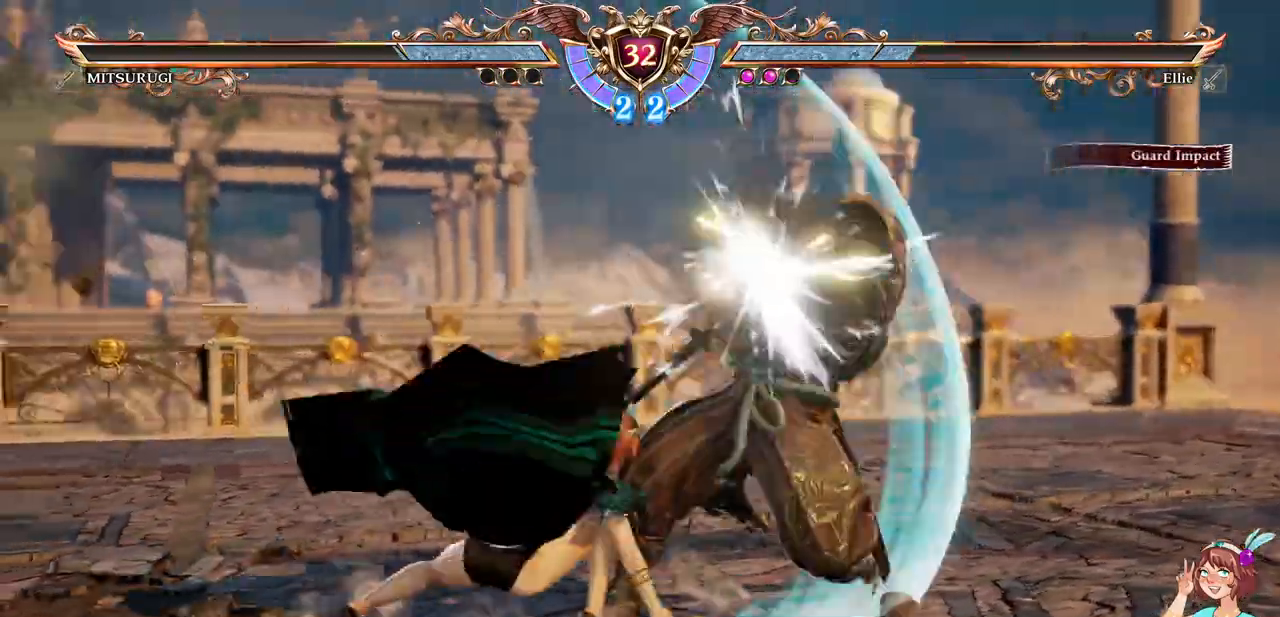
{"dt_ms": 1000, "buttons": ["A"]}
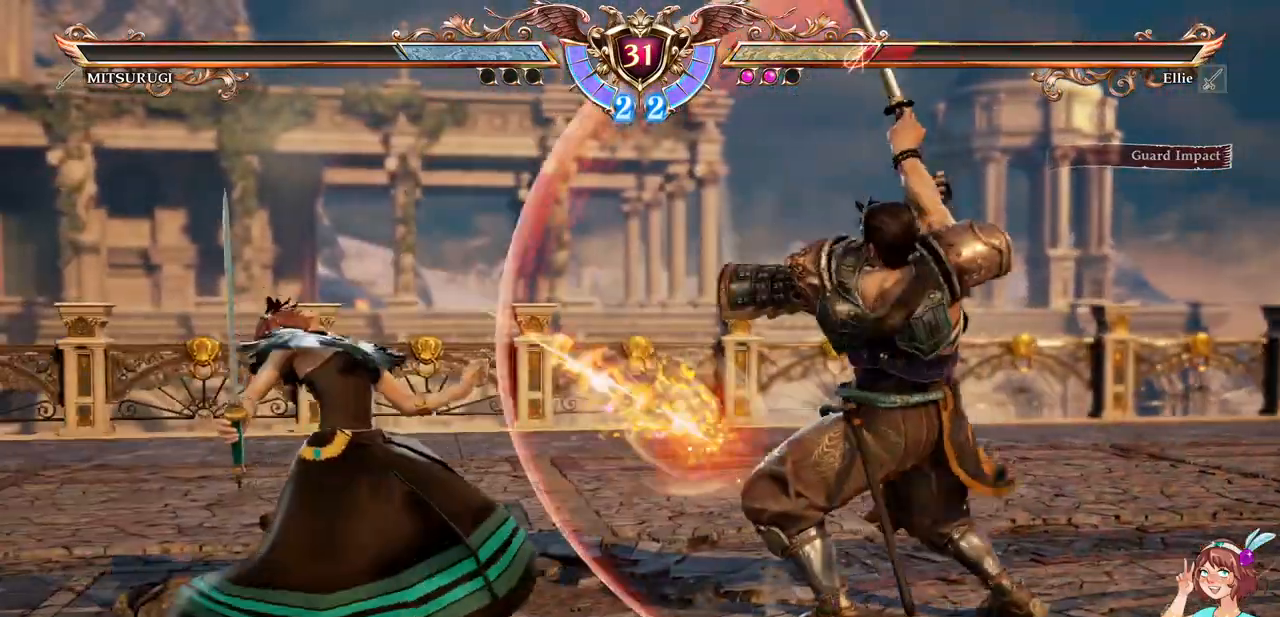
{"dt_ms": 1000, "buttons": ["DPAD_RIGHT"], "events": [[67, "A", "up"], [133, "DPAD_UP", "down"], [417, "A", "down"], [483, "DPAD_UP", "up"], [633, "A", "up"], [633, "DPAD_UP", "down"], [783, "A", "down"], [817, "DPAD_UP", "up"], [967, "A", "up"], [1000, "DPAD_RIGHT", "down"]]}
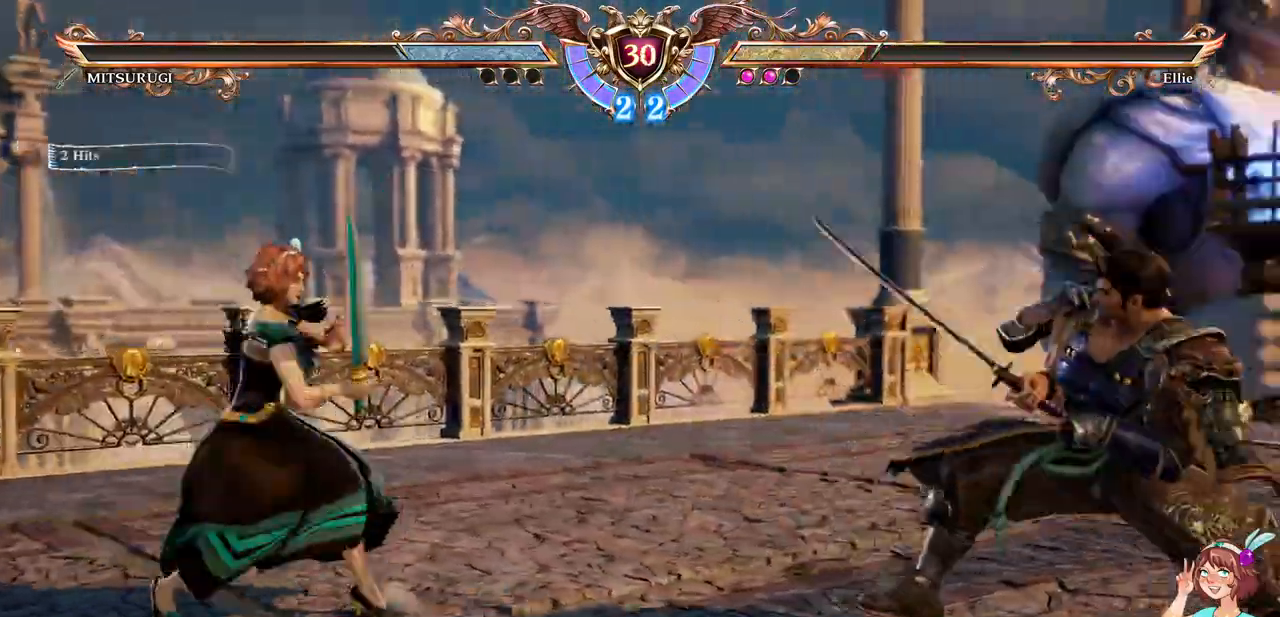
{"dt_ms": 500, "buttons": ["DPAD_UP"], "events": [[300, "A", "down"], [333, "DPAD_RIGHT", "up"], [450, "A", "up"], [450, "DPAD_UP", "down"]]}
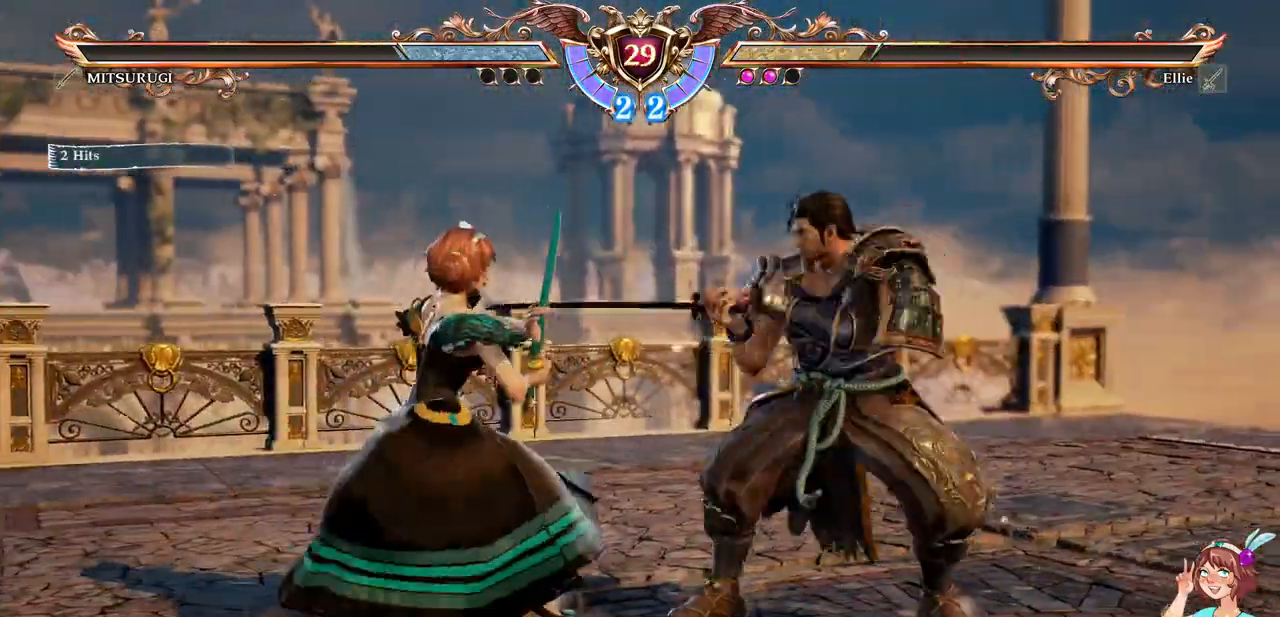
{"dt_ms": 500, "buttons": ["X", "DPAD_UP"], "events": [[367, "X", "down"]]}
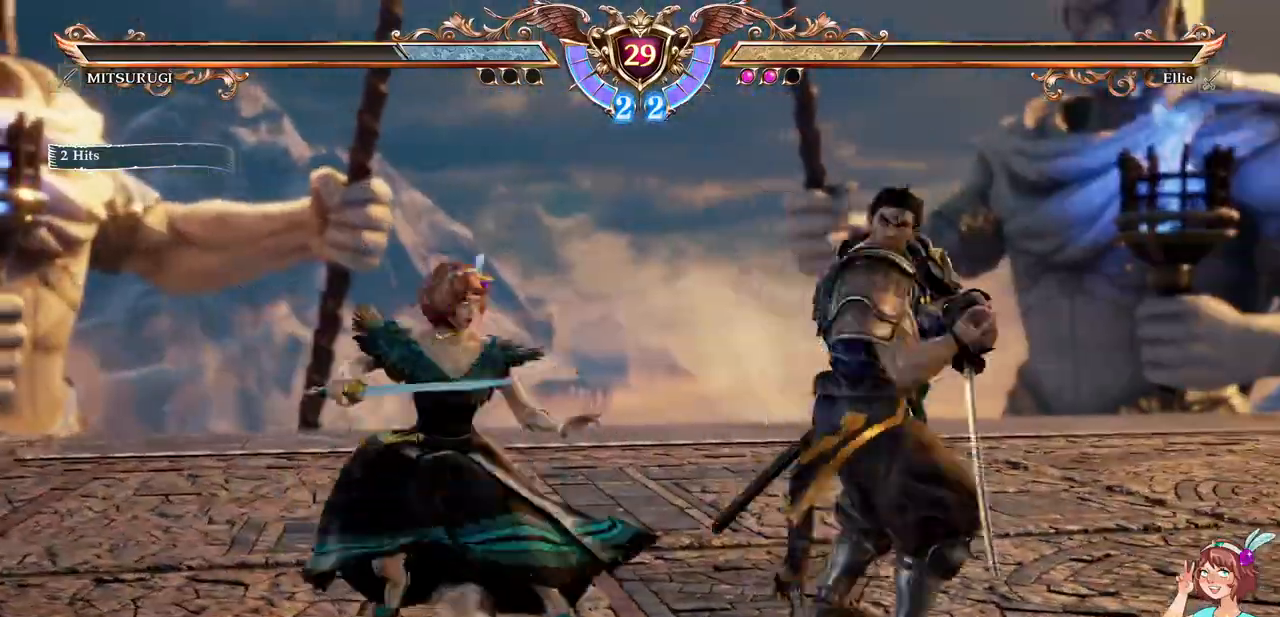
{"dt_ms": 500, "buttons": [], "events": [[17, "X", "up"], [133, "DPAD_UP", "up"]]}
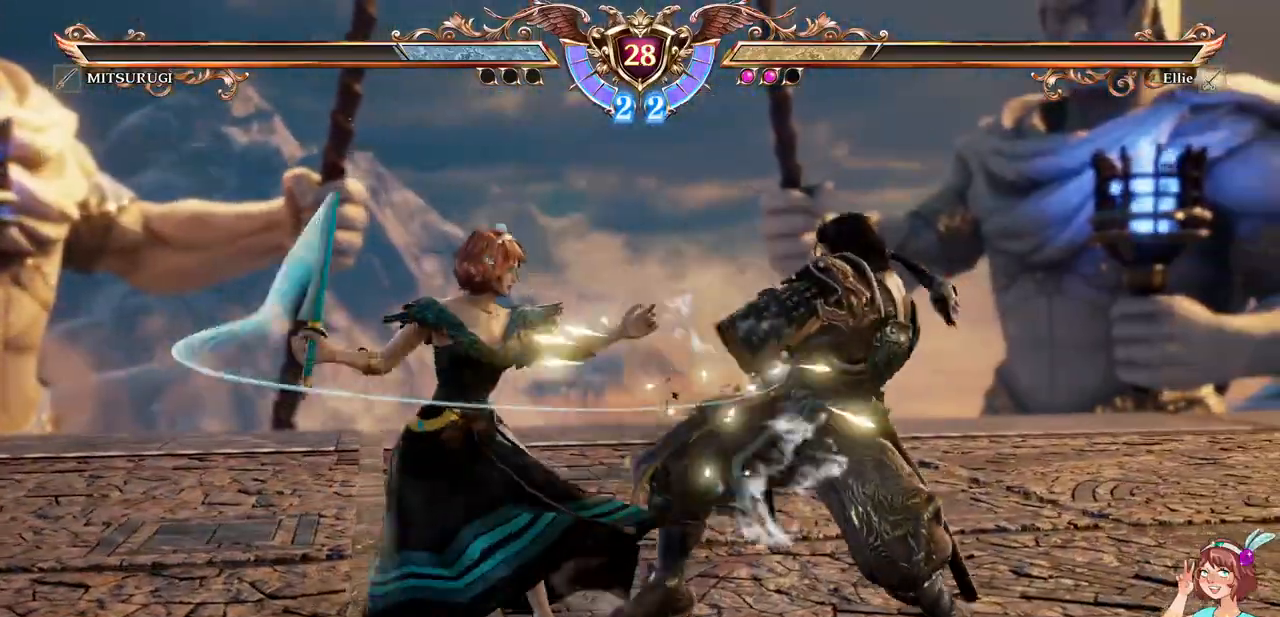
{"dt_ms": 500, "buttons": ["A"], "events": [[217, "A", "down"]]}
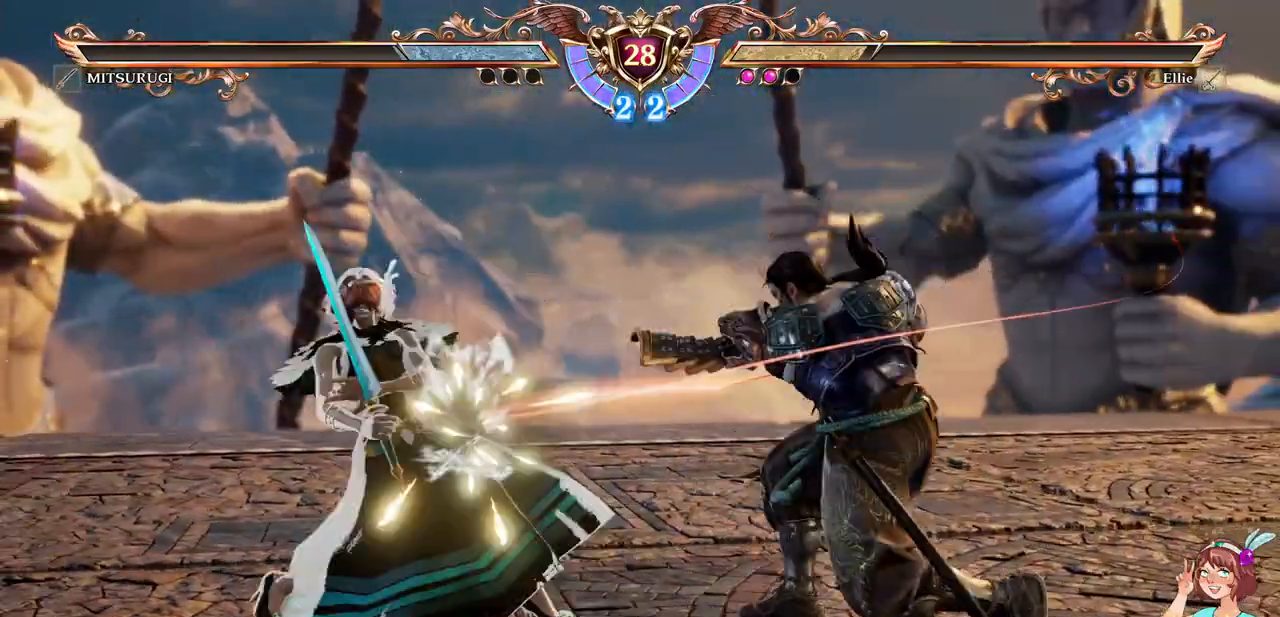
{"dt_ms": 500, "buttons": [], "events": [[167, "DPAD_RIGHT", "down"], [183, "A", "up"], [183, "DPAD_DOWN", "down"], [250, "X", "down"], [383, "X", "up"], [400, "DPAD_DOWN", "up"], [400, "DPAD_RIGHT", "up"]]}
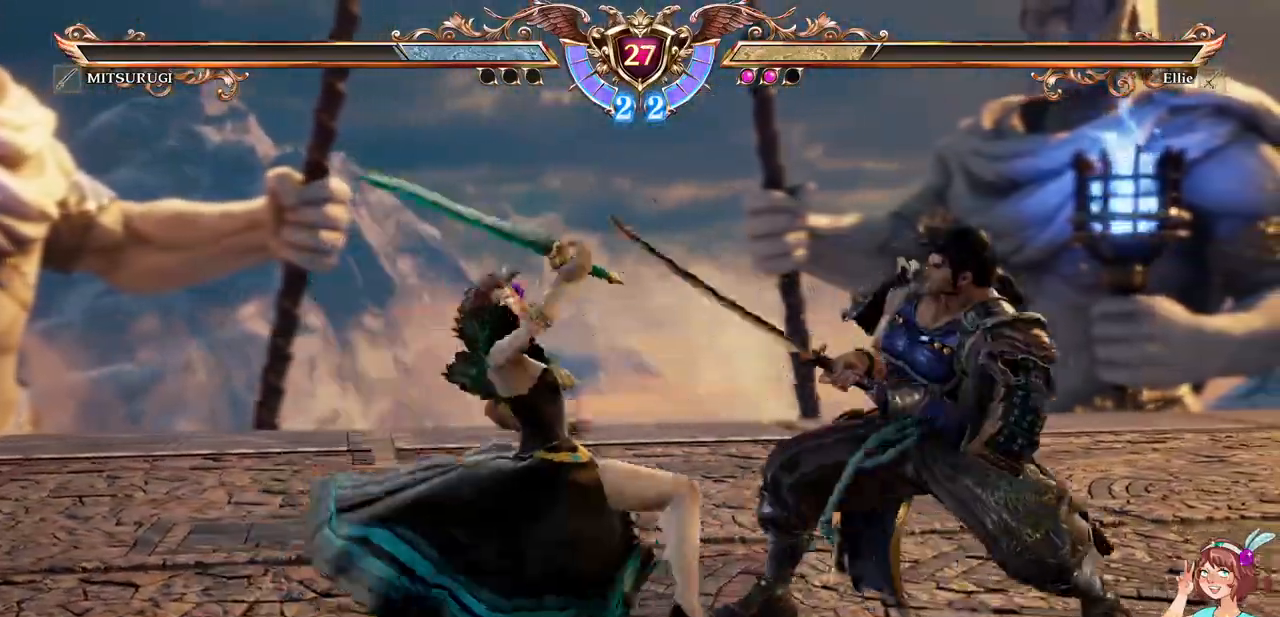
{"dt_ms": 500, "buttons": [], "events": []}
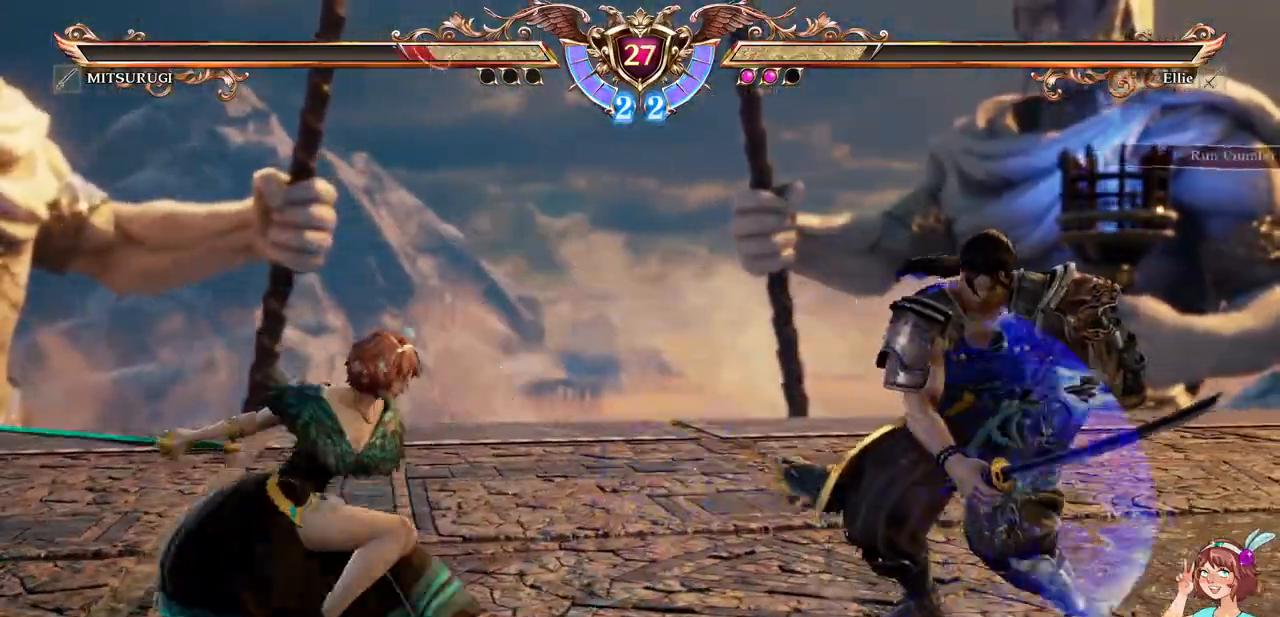
{"dt_ms": 500, "buttons": ["A"], "events": [[217, "DPAD_RIGHT", "down"], [367, "DPAD_RIGHT", "up"], [433, "A", "down"]]}
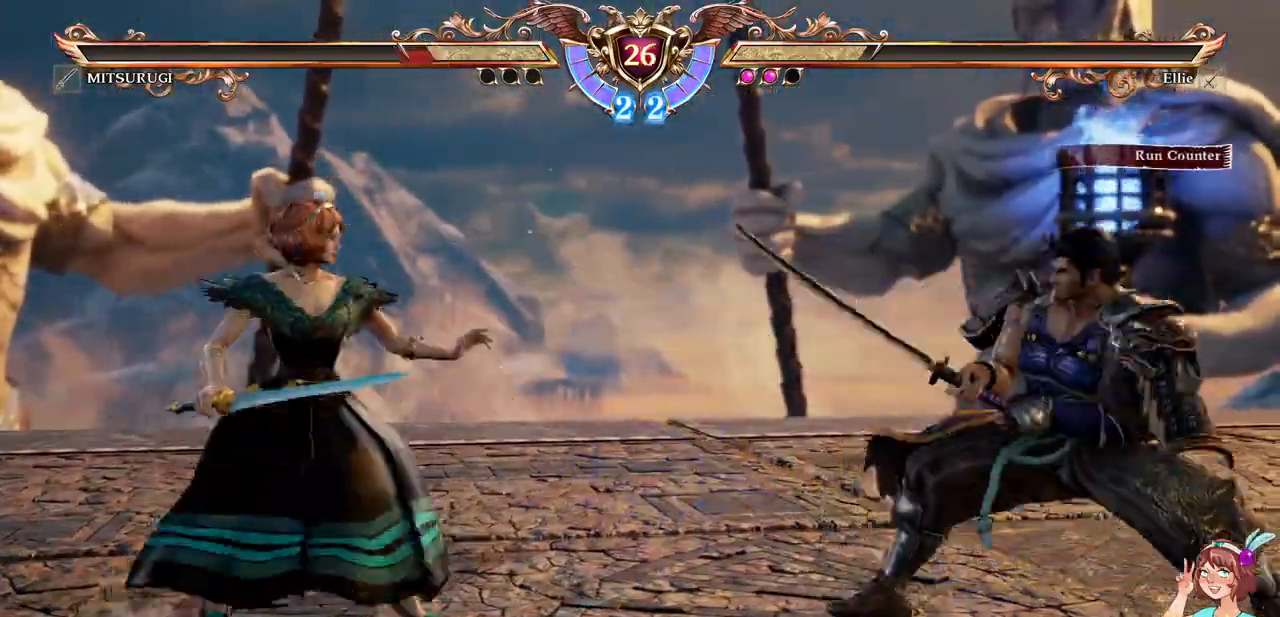
{"dt_ms": 500, "buttons": ["A", "DPAD_RIGHT"], "events": [[17, "DPAD_LEFT", "down"], [67, "A", "up"], [183, "DPAD_LEFT", "up"], [200, "A", "down"], [367, "A", "up"], [367, "DPAD_RIGHT", "down"], [500, "A", "down"]]}
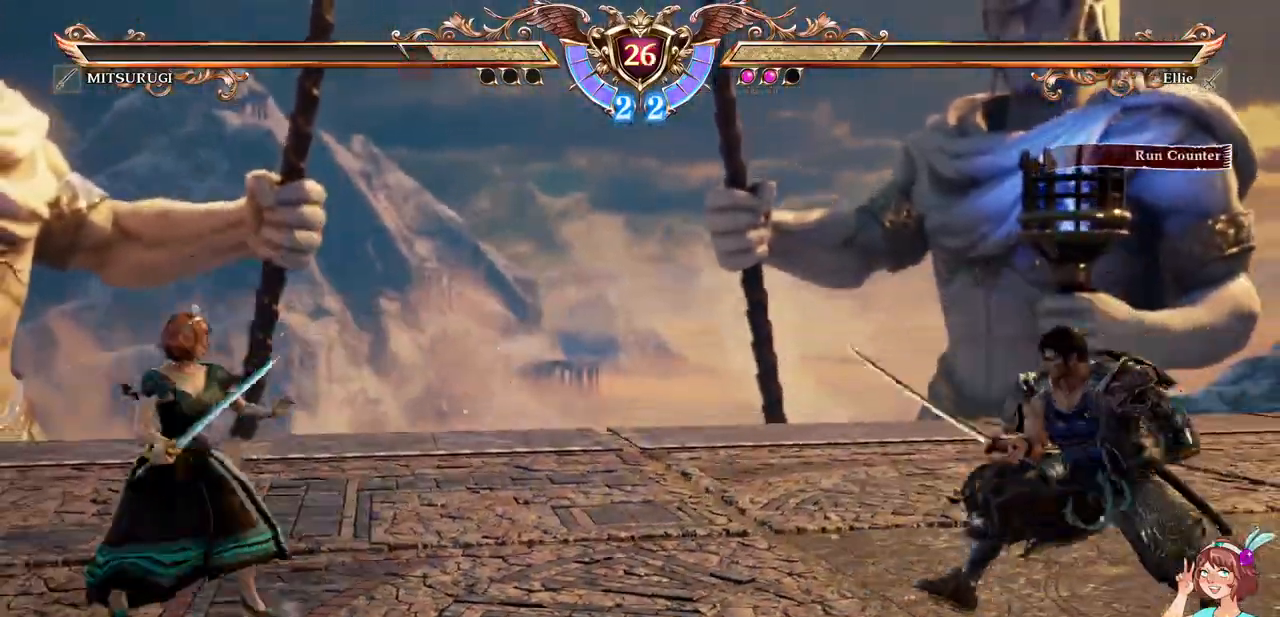
{"dt_ms": 500, "buttons": ["DPAD_UP"], "events": [[100, "DPAD_RIGHT", "up"], [117, "A", "up"], [300, "DPAD_UP", "down"]]}